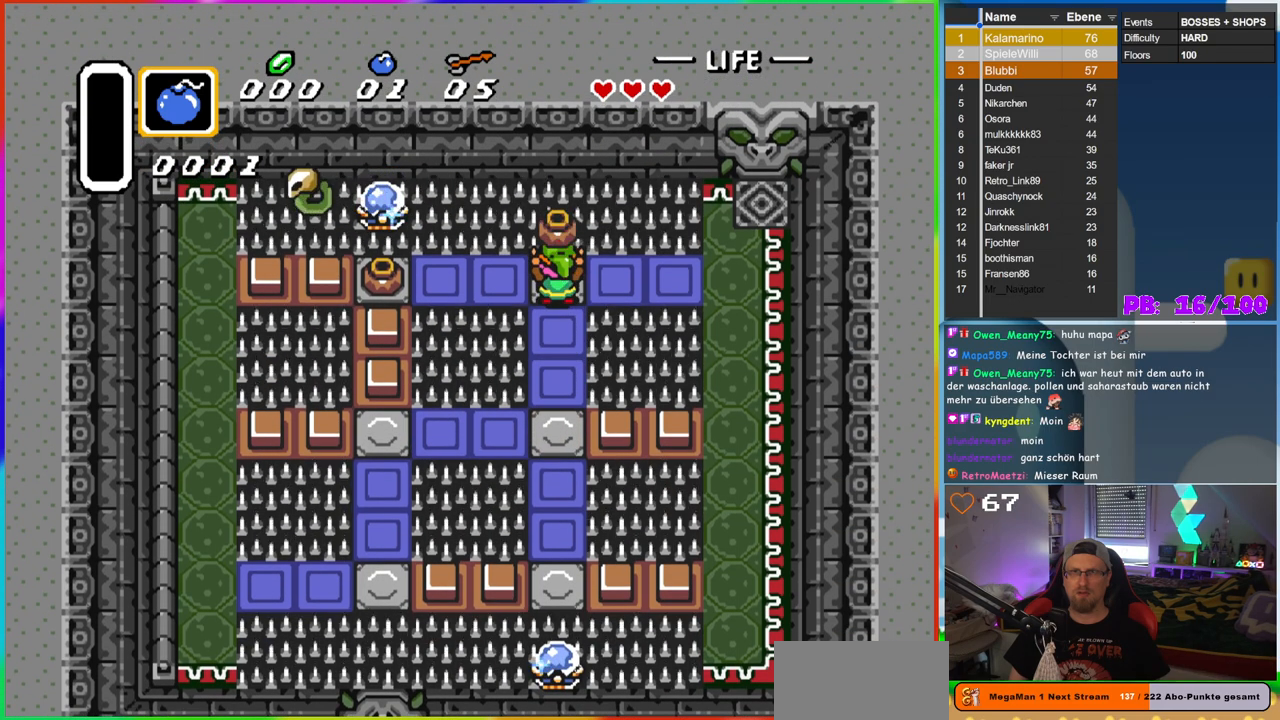
Gameplay with a controller (Nintendo layout); each line is a JSON object with the inputs held at the frame after it. "events" lists button and stick changes between this image and that frame as [ms after this image, input, new state], when the widget could be followed in between. Not read: L3 R3.
{"buttons": ["DPAD_LEFT"], "events": [[183, "DPAD_UP", "down"], [217, "DPAD_UP", "up"], [500, "DPAD_LEFT", "down"]]}
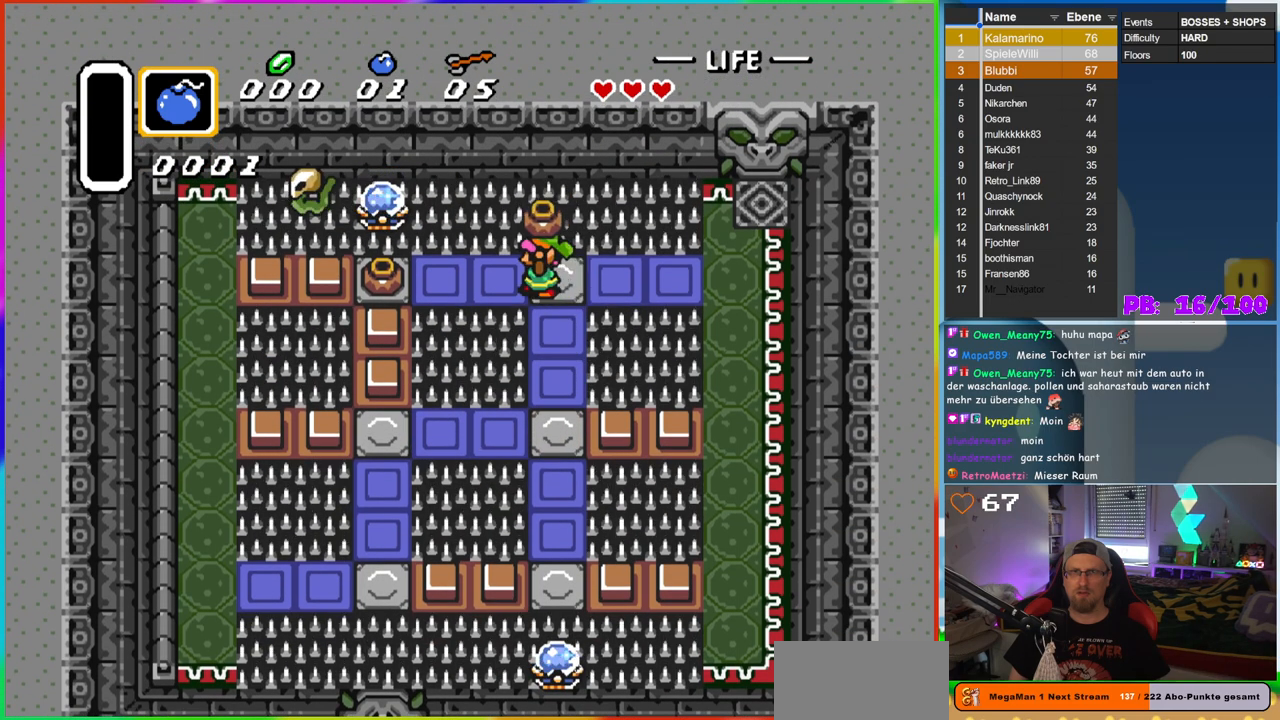
{"buttons": ["A"], "events": [[467, "A", "down"], [500, "DPAD_LEFT", "up"]]}
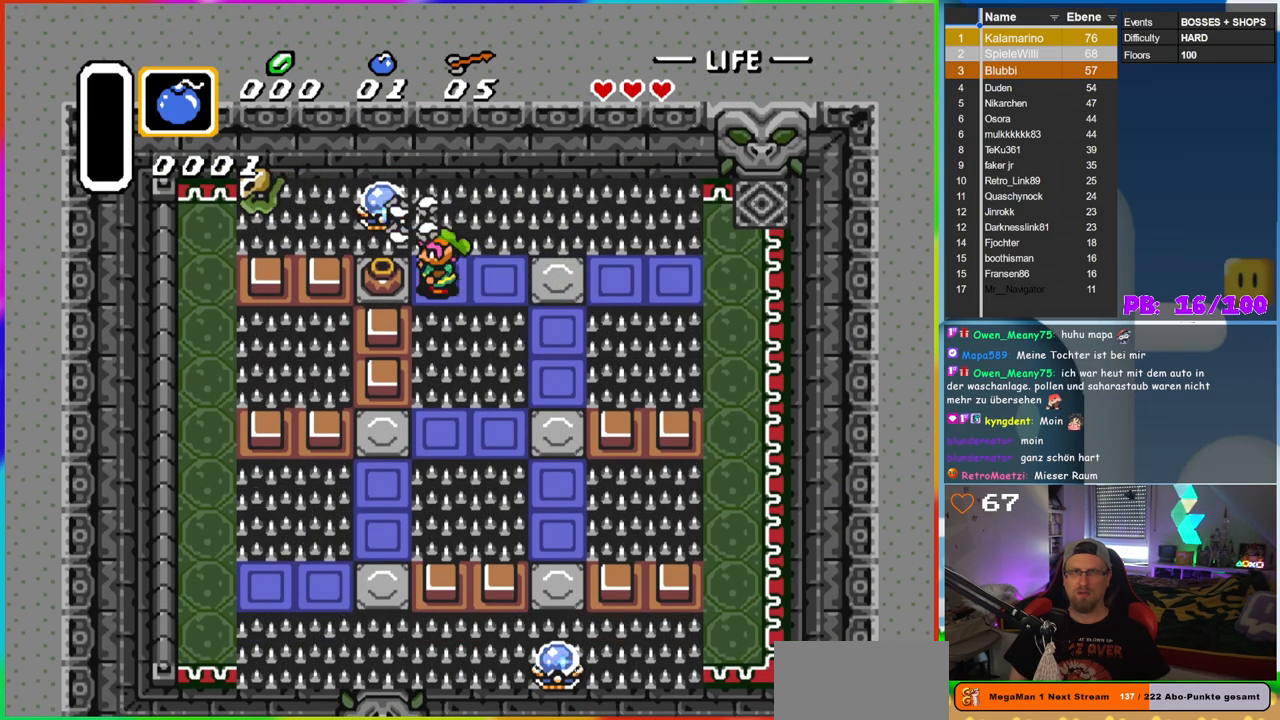
{"buttons": [], "events": [[150, "A", "up"]]}
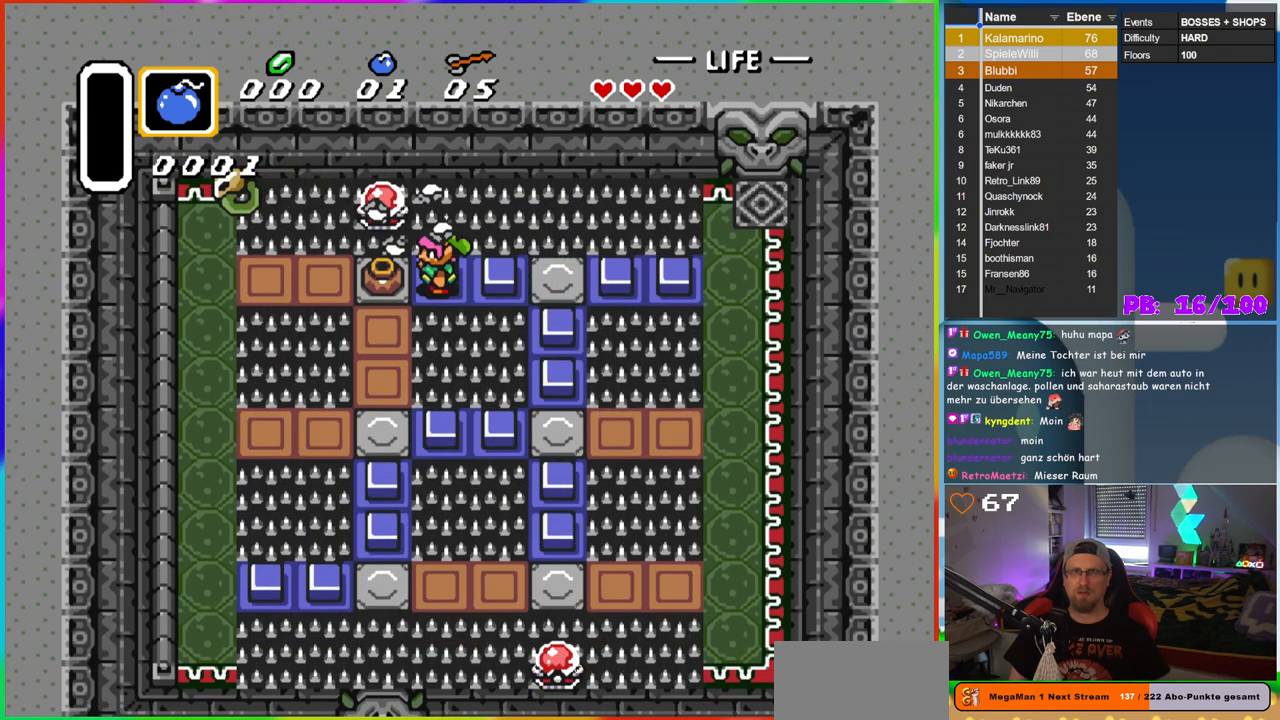
{"buttons": ["A", "DPAD_LEFT"], "events": [[283, "DPAD_LEFT", "down"], [400, "A", "down"]]}
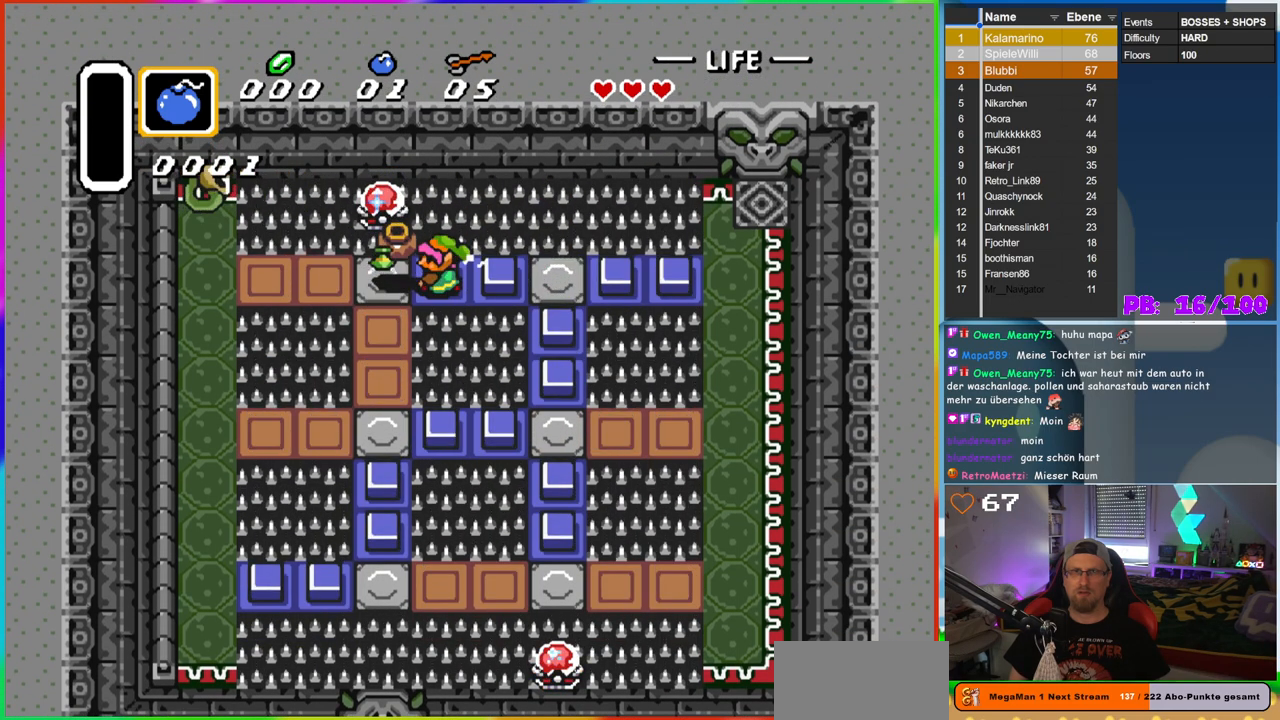
{"buttons": ["DPAD_LEFT"], "events": [[100, "A", "up"]]}
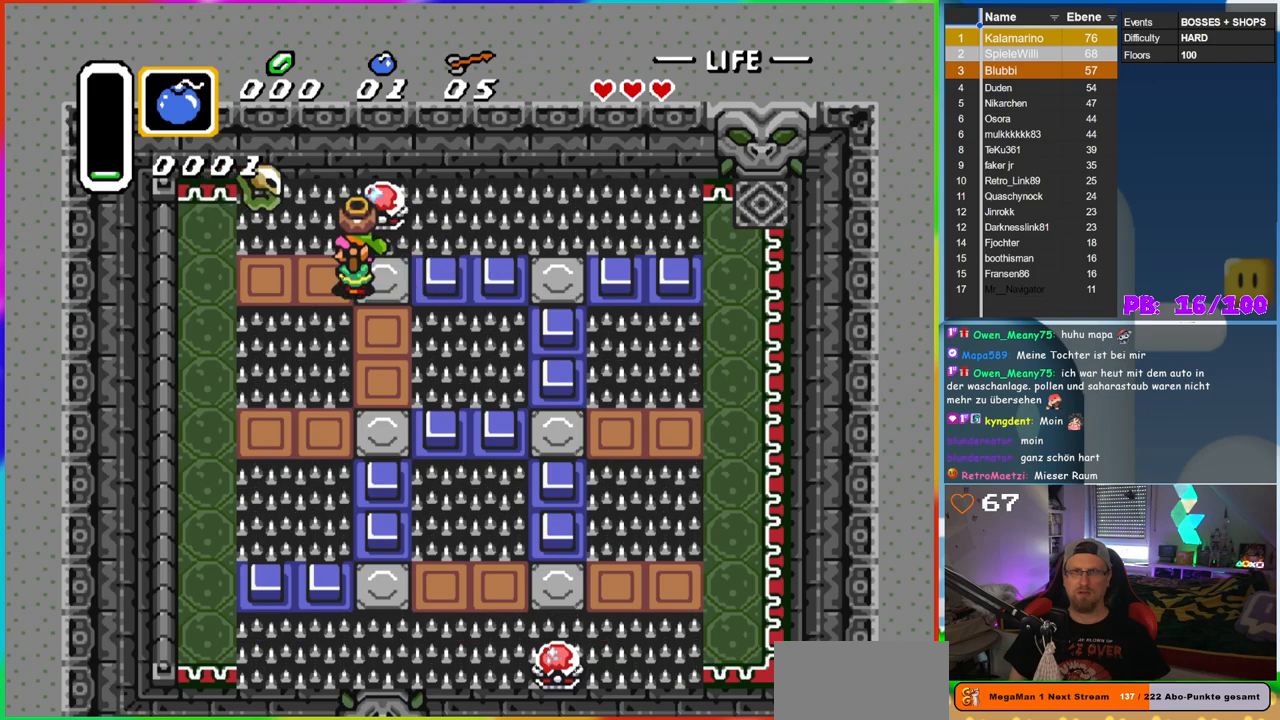
{"buttons": [], "events": [[17, "DPAD_LEFT", "up"], [233, "DPAD_LEFT", "down"], [400, "DPAD_LEFT", "up"]]}
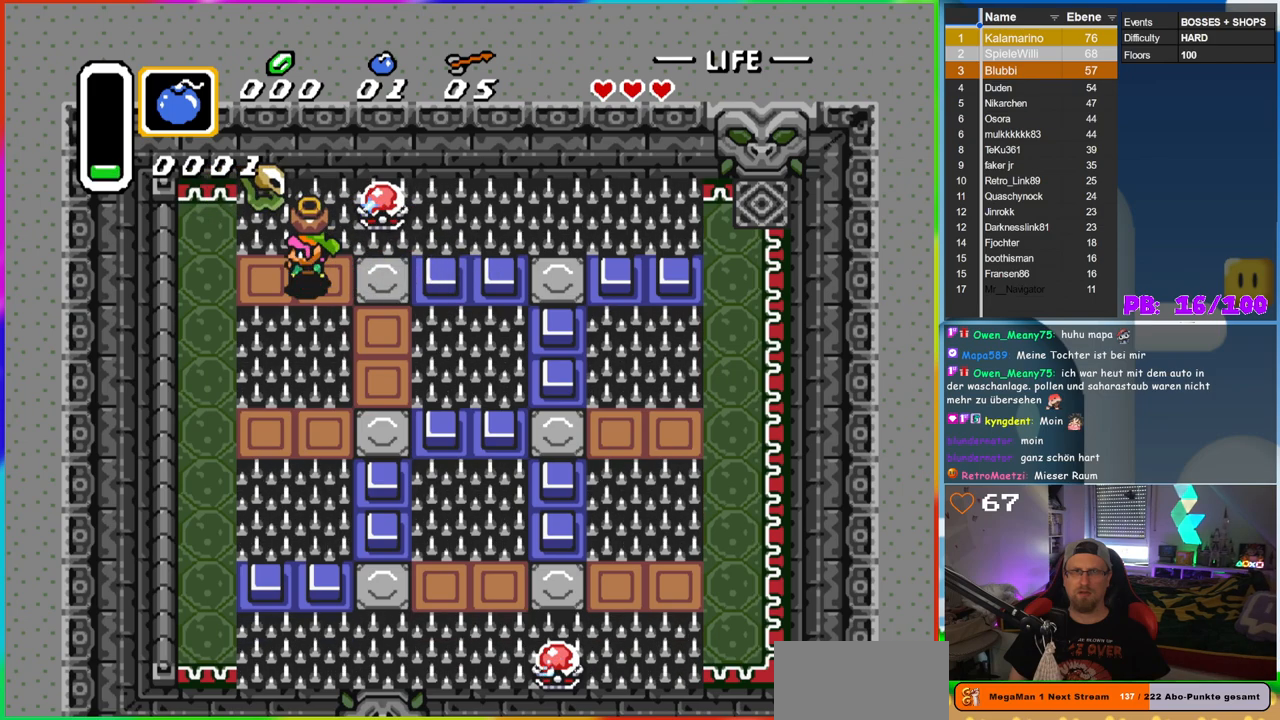
{"buttons": [], "events": [[33, "A", "down"], [233, "A", "up"]]}
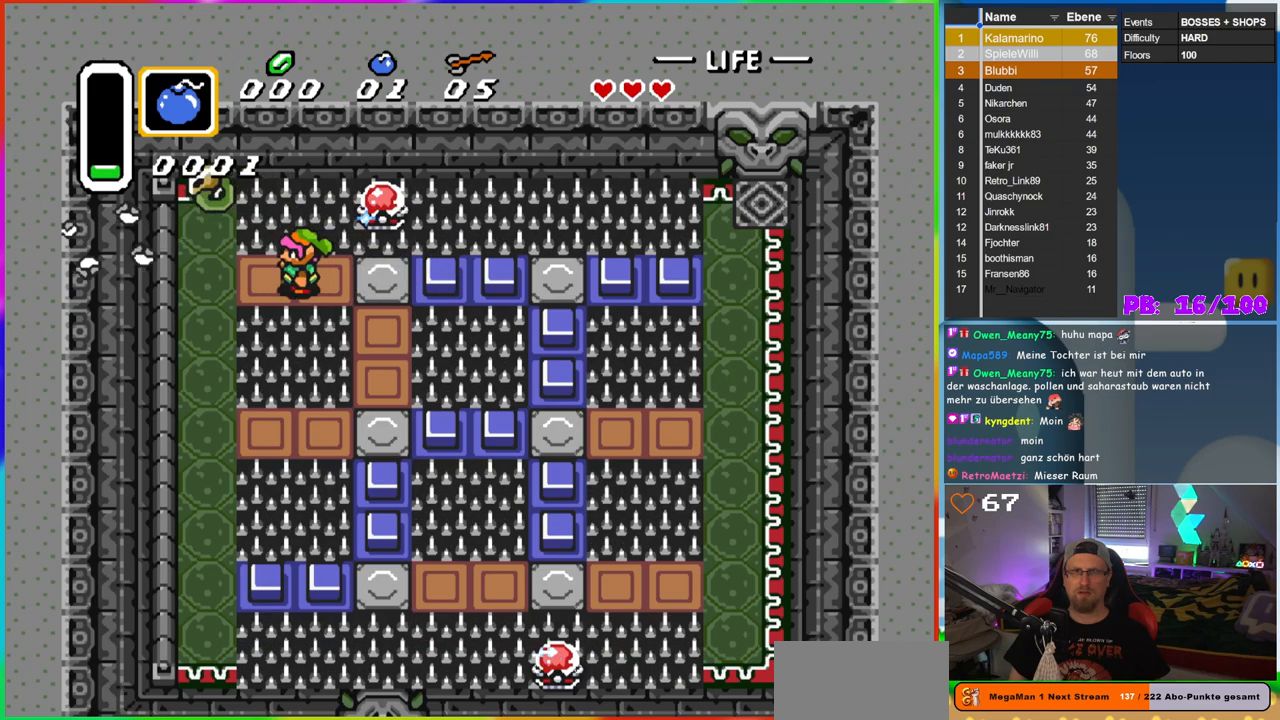
{"buttons": ["B"], "events": [[33, "DPAD_LEFT", "down"], [333, "DPAD_UP", "down"], [350, "DPAD_LEFT", "up"], [383, "B", "down"], [400, "DPAD_UP", "up"]]}
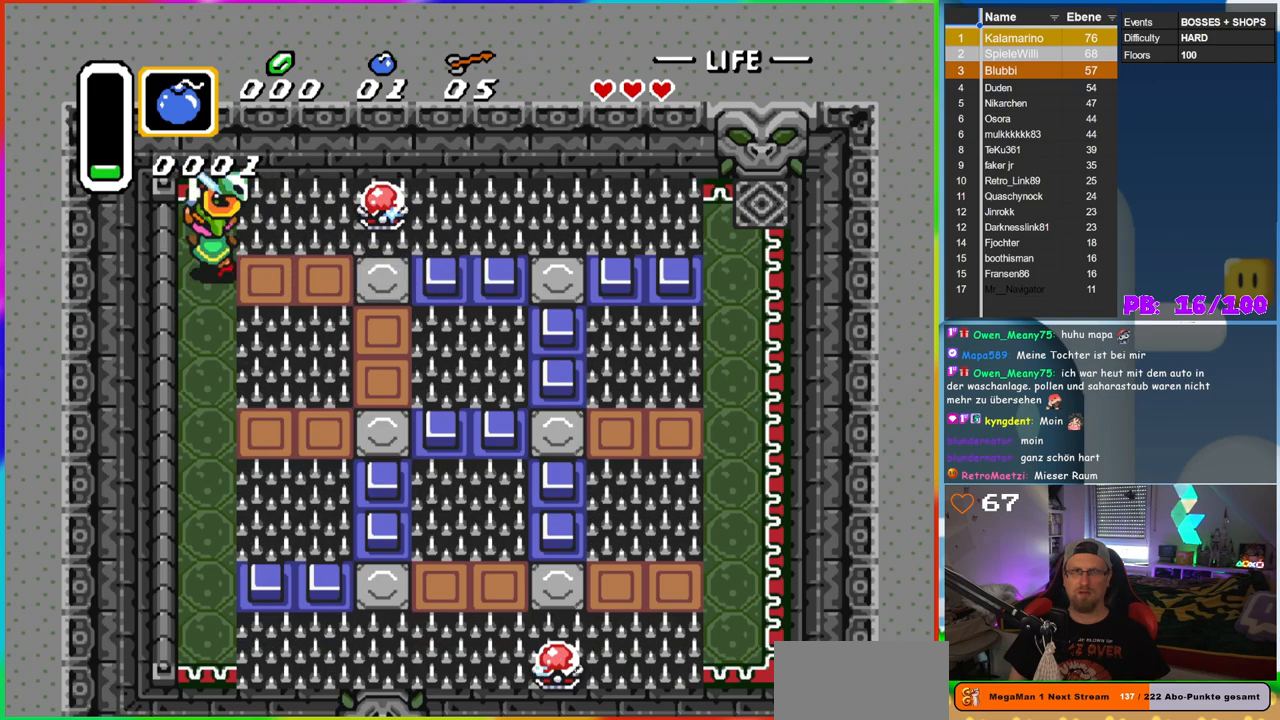
{"buttons": [], "events": [[100, "B", "up"]]}
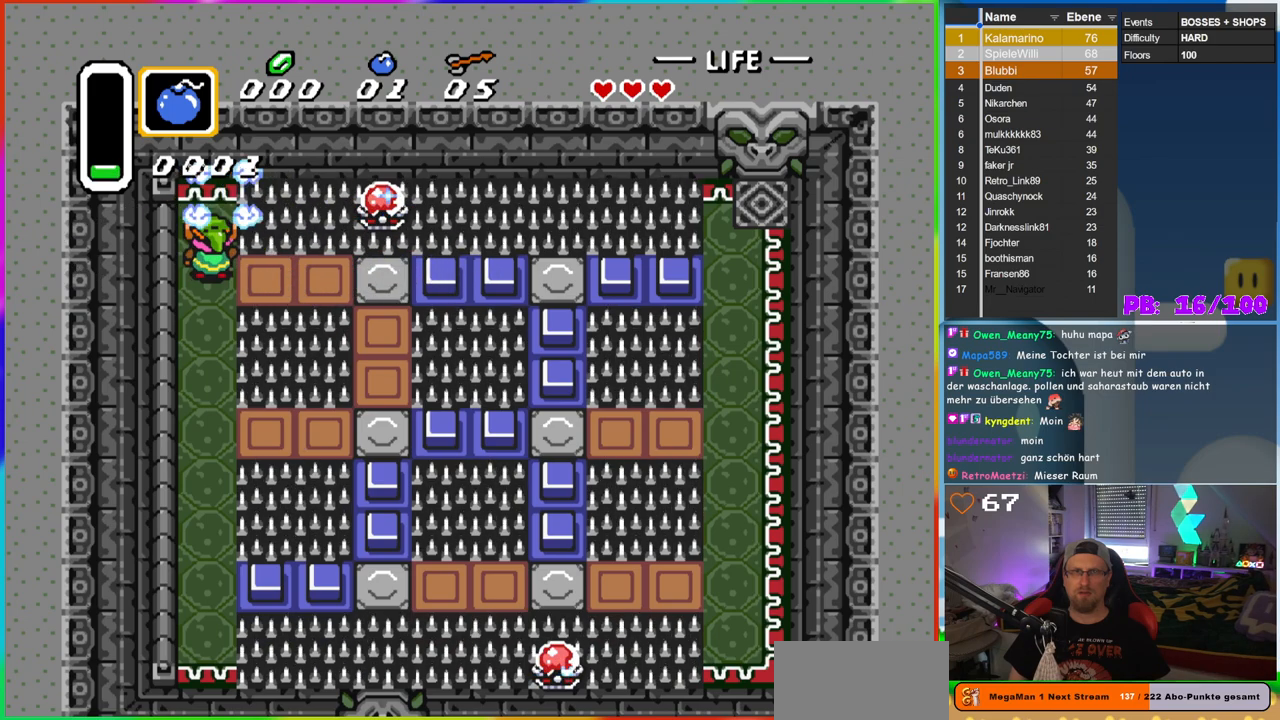
{"buttons": [], "events": [[350, "DPAD_DOWN", "down"], [433, "DPAD_DOWN", "up"]]}
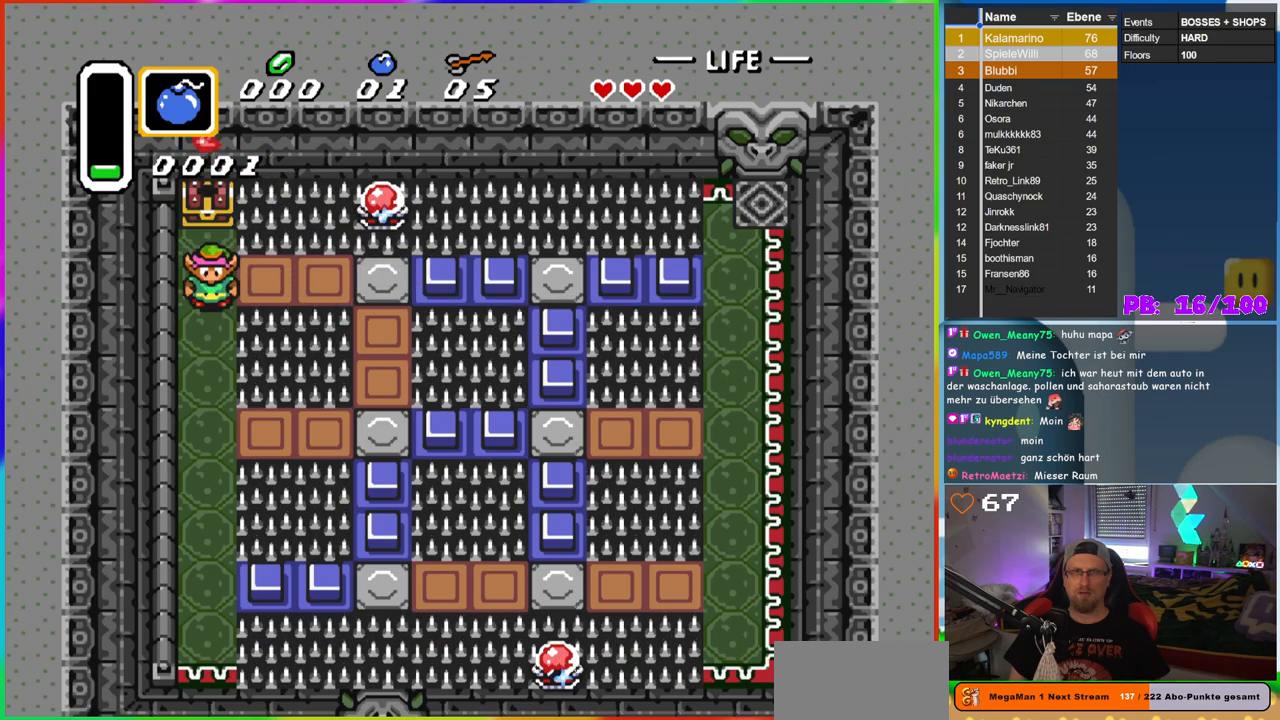
{"buttons": ["DPAD_UP"], "events": [[67, "DPAD_UP", "down"], [183, "A", "down"], [400, "A", "up"]]}
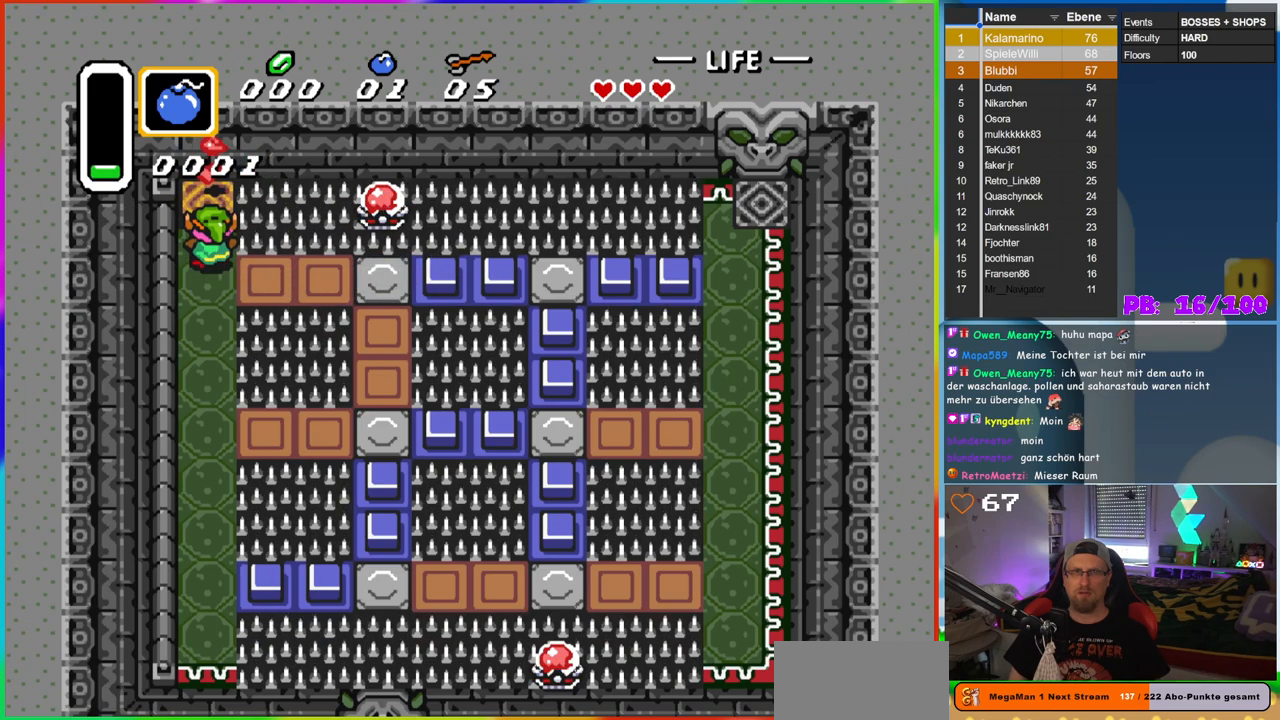
{"buttons": [], "events": [[83, "DPAD_UP", "up"]]}
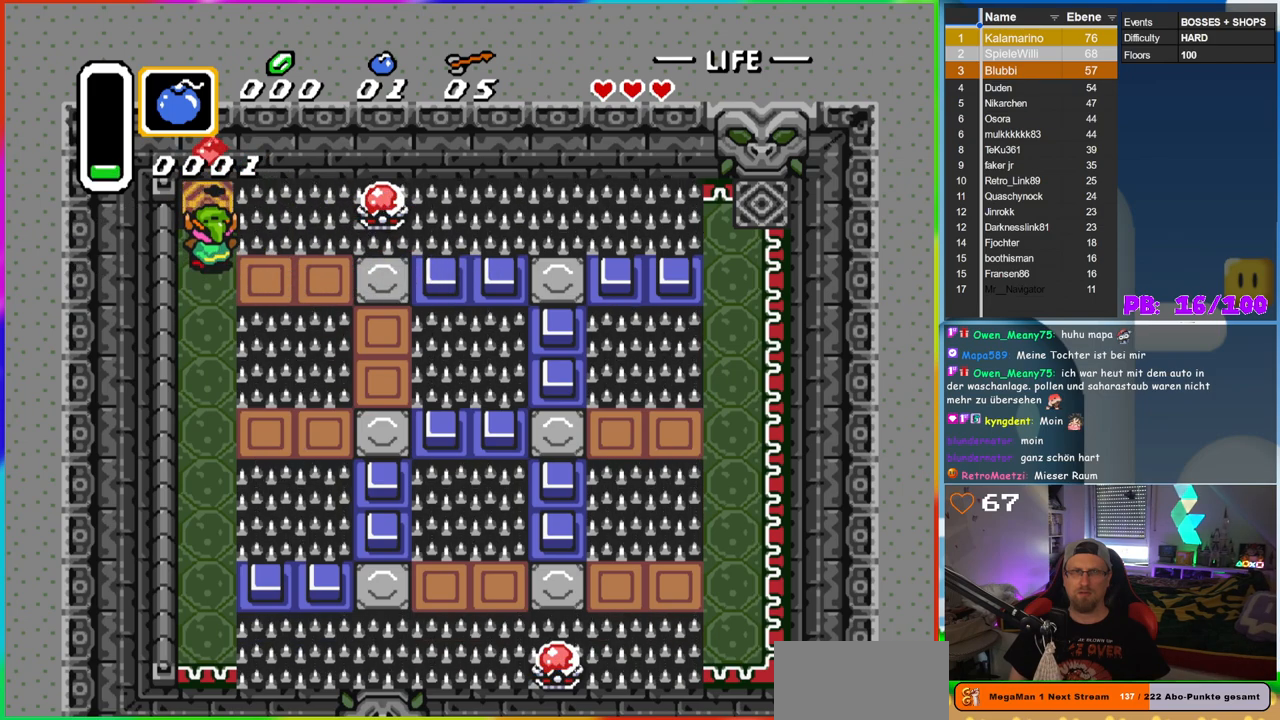
{"buttons": ["DPAD_UP"], "events": [[117, "DPAD_UP", "down"]]}
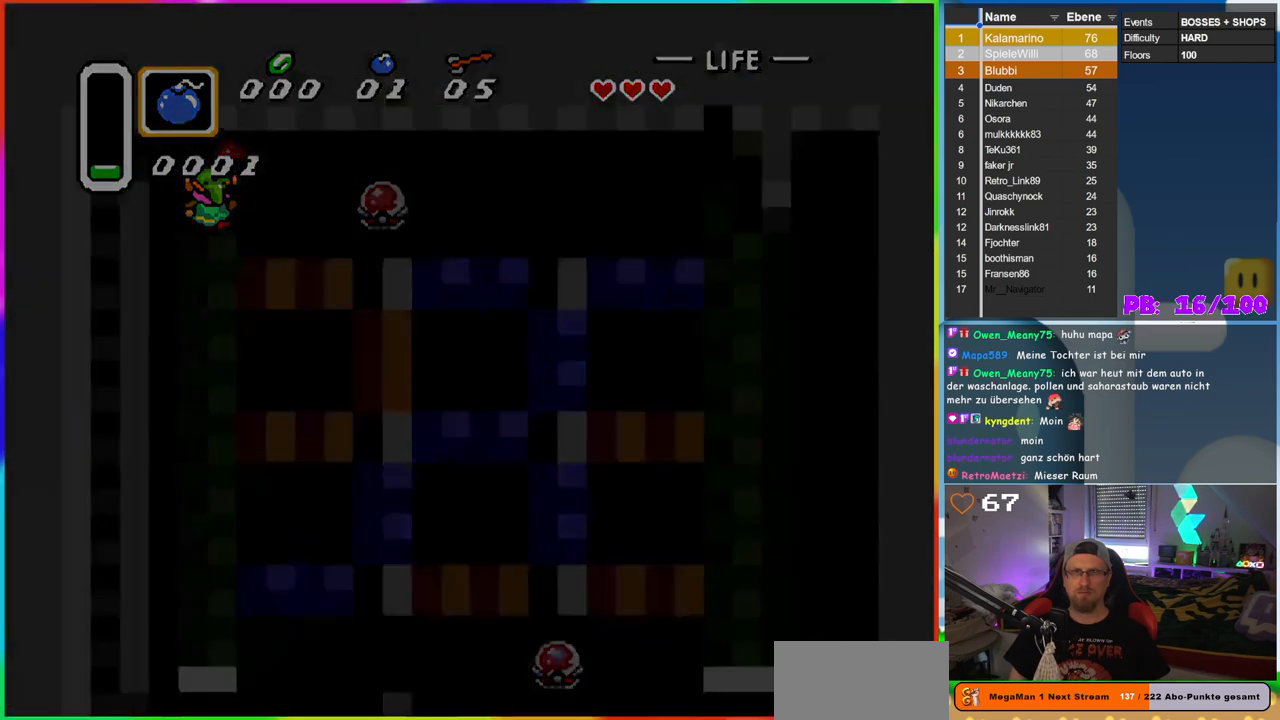
{"buttons": [], "events": [[133, "DPAD_UP", "up"]]}
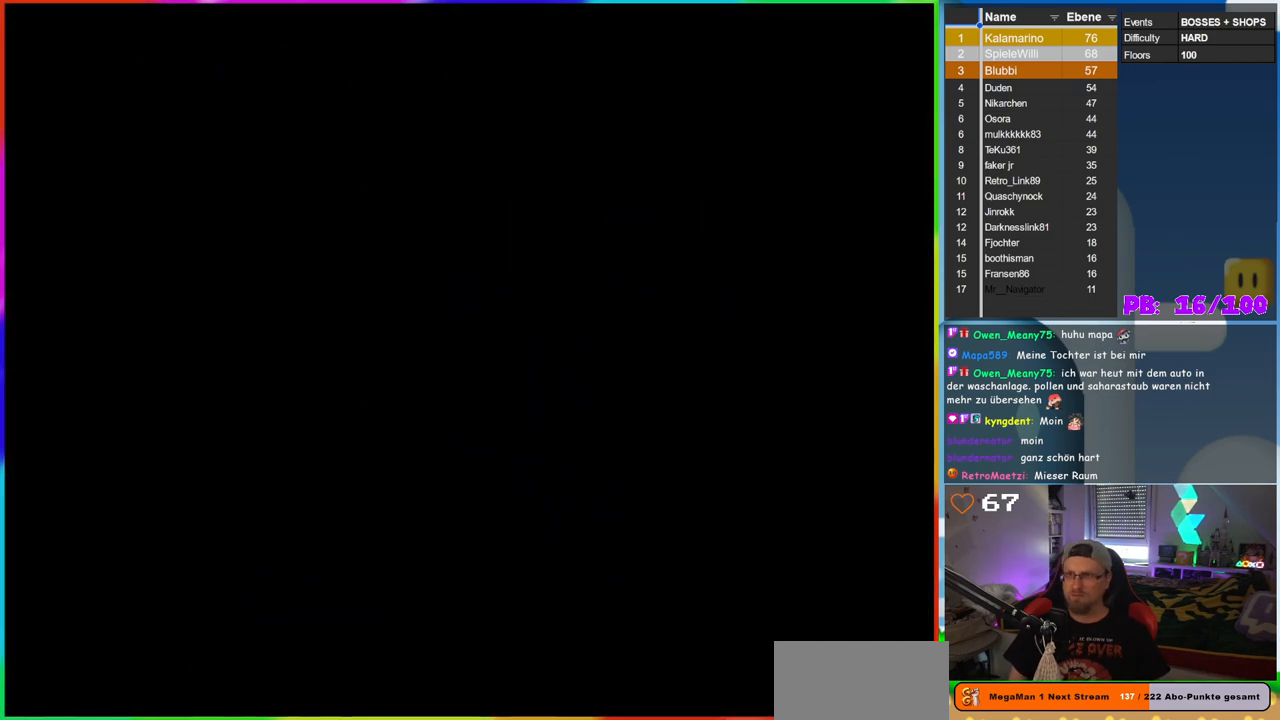
{"buttons": [], "events": []}
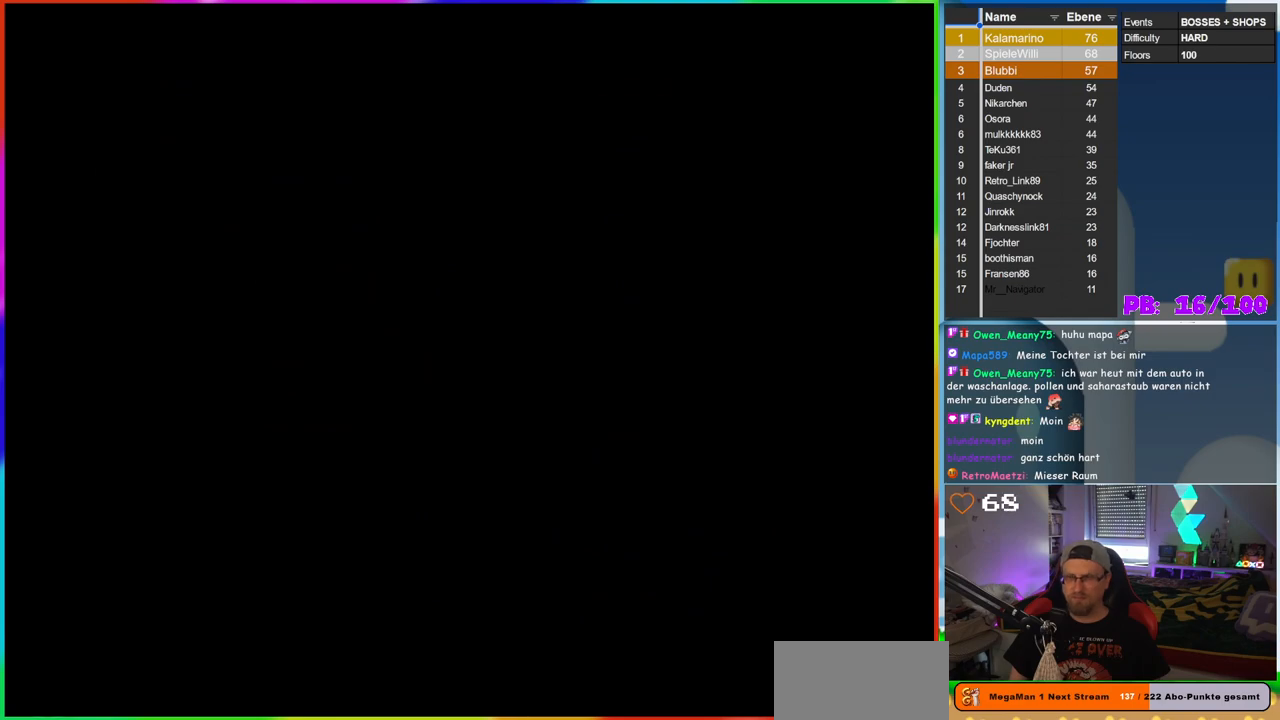
{"buttons": [], "events": []}
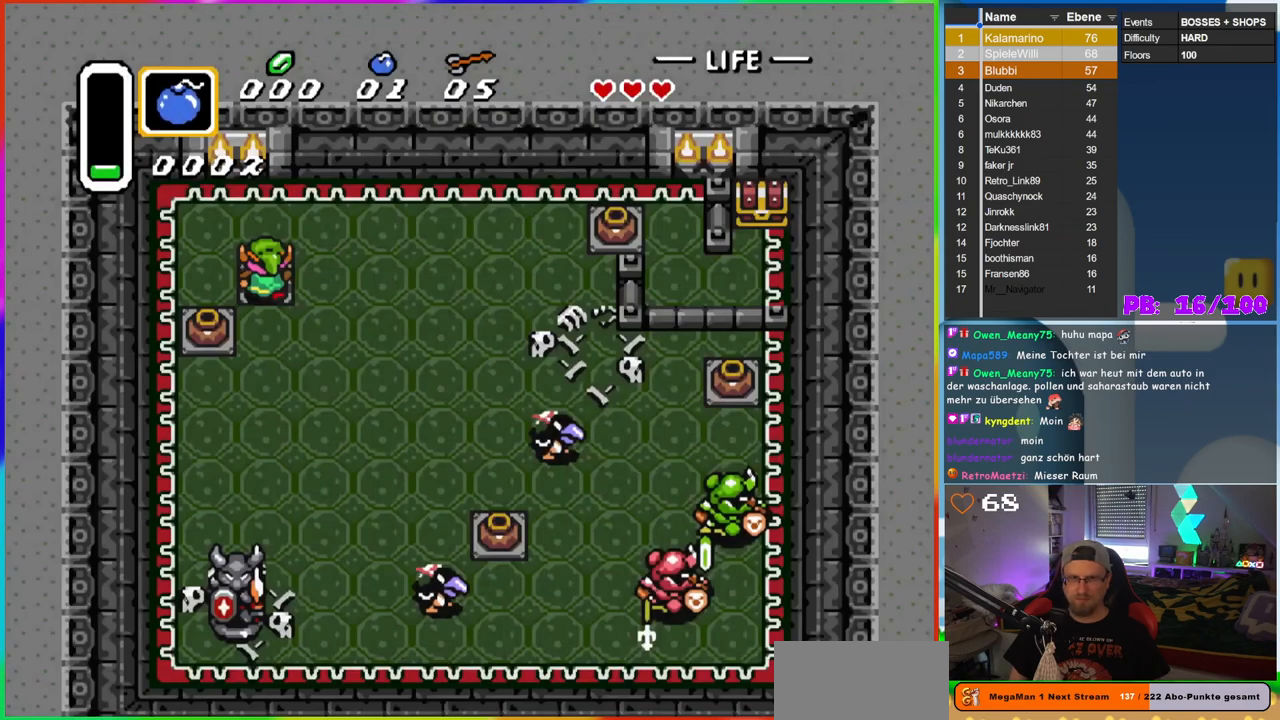
{"buttons": ["B"], "events": [[467, "B", "down"]]}
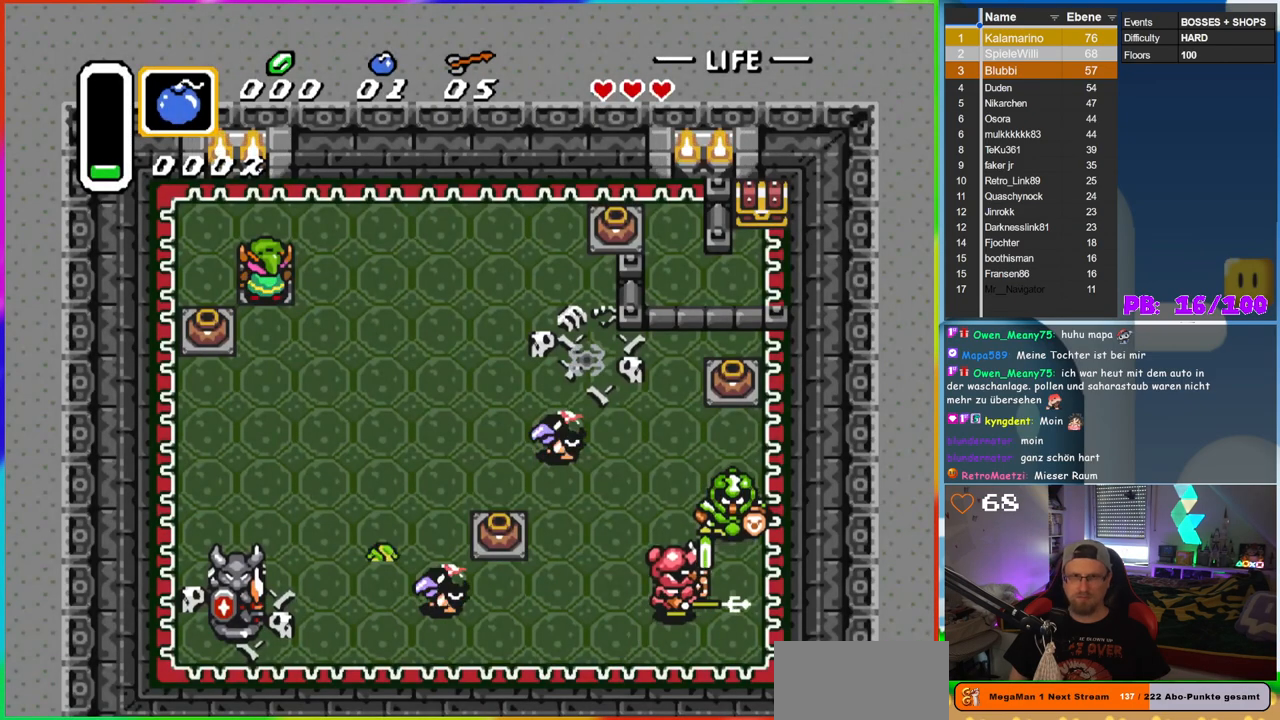
{"buttons": ["B"], "events": [[283, "B", "up"], [350, "B", "down"]]}
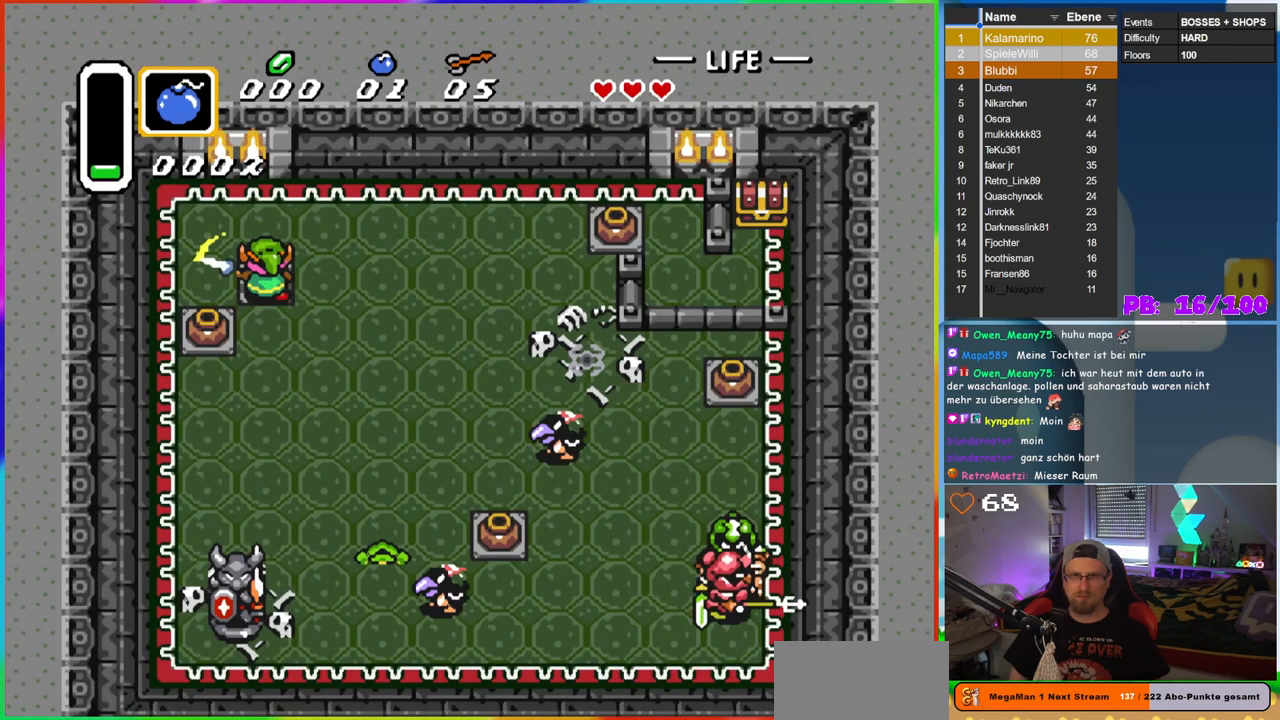
{"buttons": ["B"], "events": []}
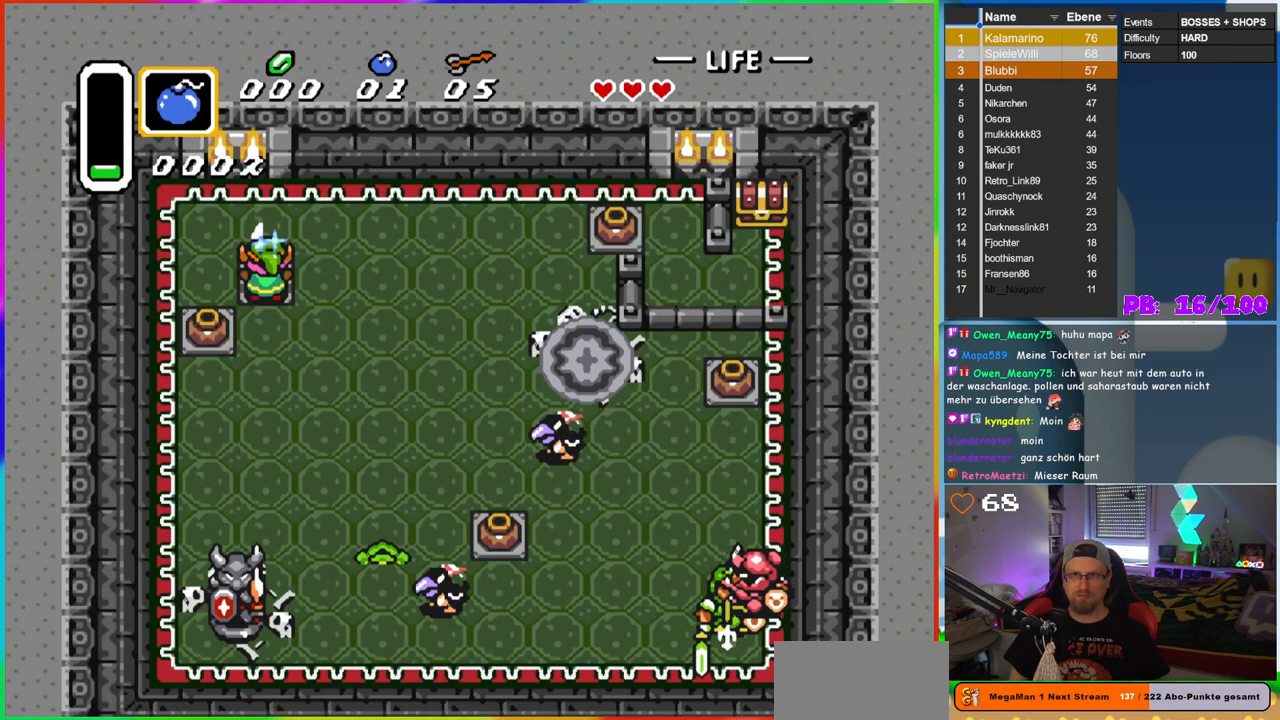
{"buttons": ["B", "DPAD_RIGHT"], "events": [[400, "DPAD_RIGHT", "down"]]}
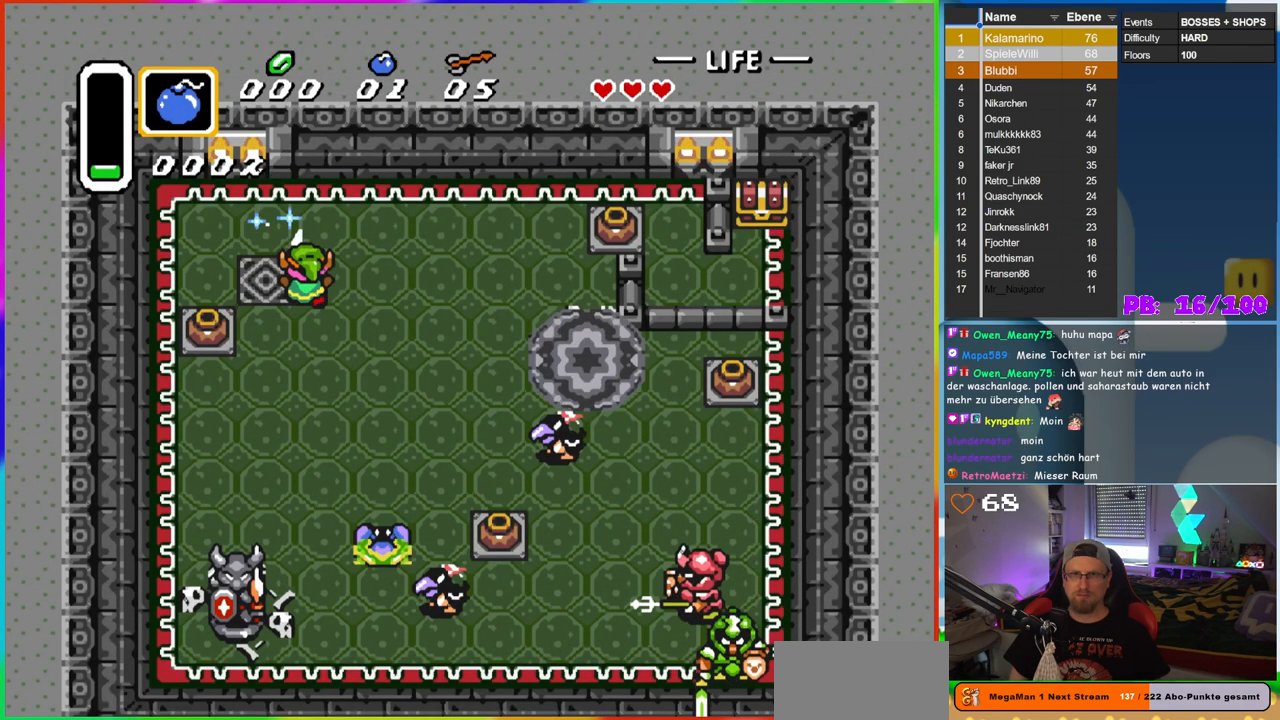
{"buttons": ["B", "DPAD_DOWN", "DPAD_RIGHT"], "events": [[400, "DPAD_DOWN", "down"]]}
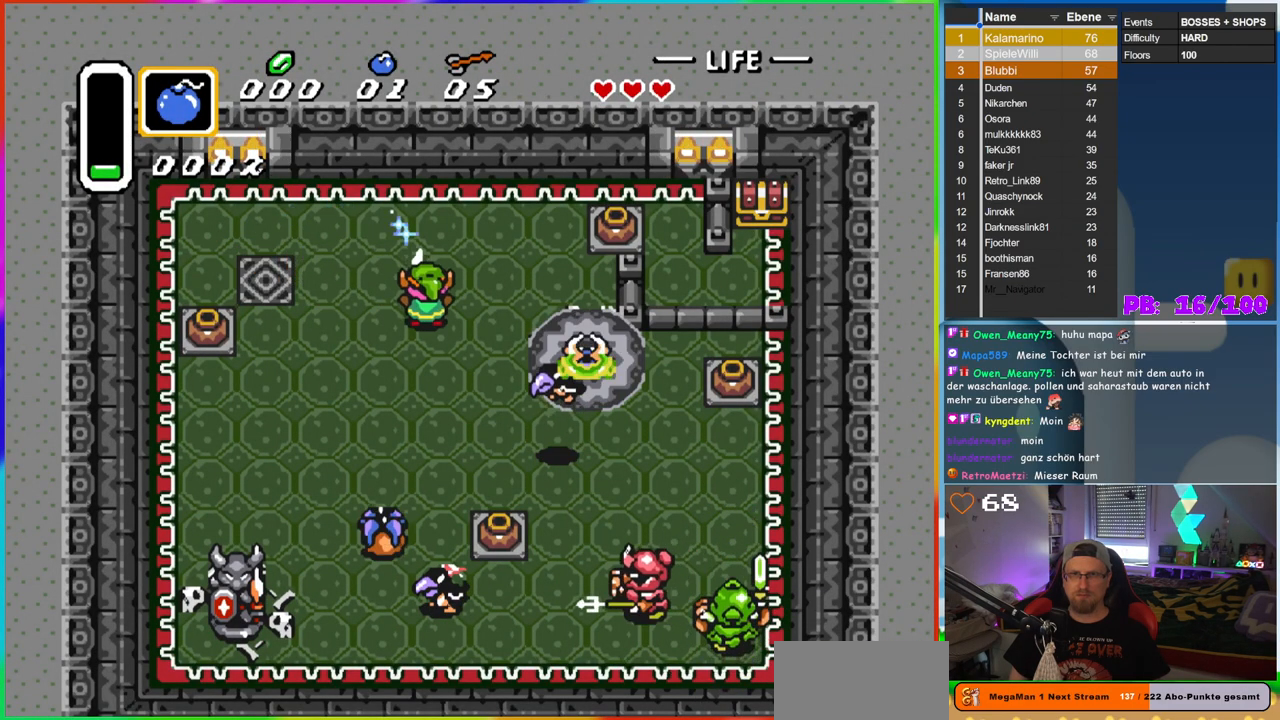
{"buttons": [], "events": [[250, "B", "up"], [267, "DPAD_DOWN", "up"], [400, "DPAD_RIGHT", "up"]]}
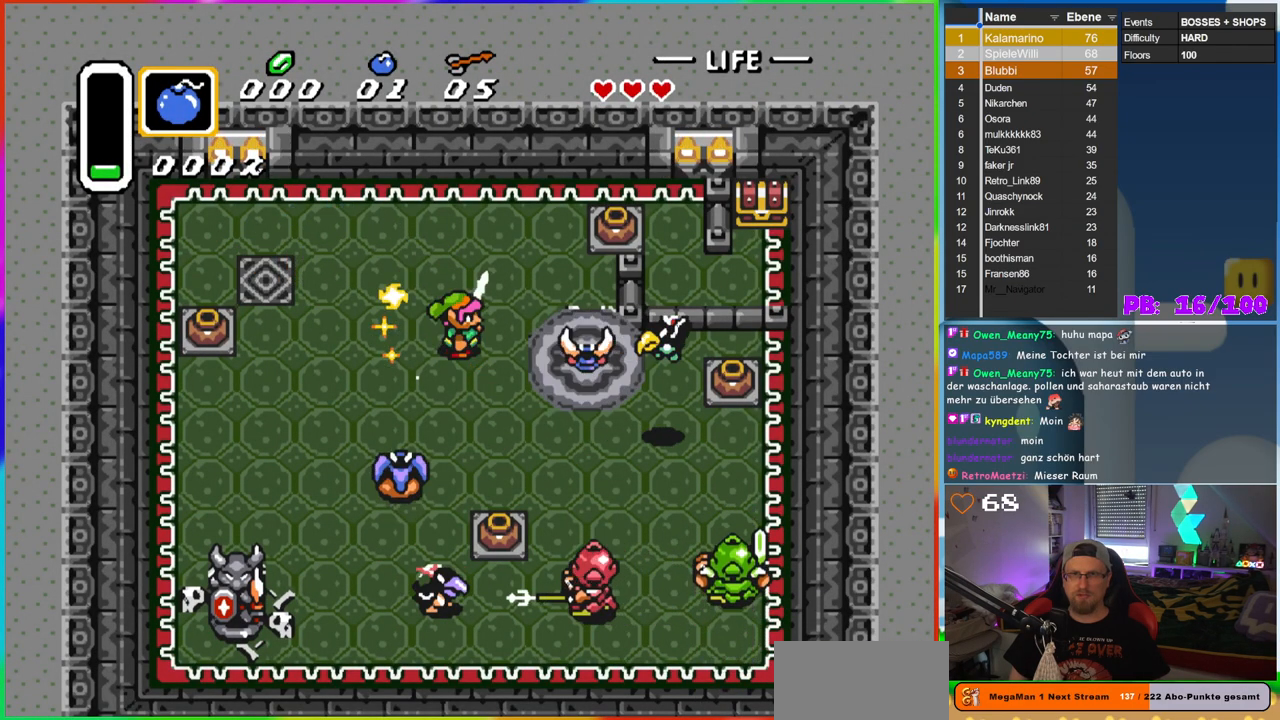
{"buttons": ["B", "DPAD_RIGHT"], "events": [[167, "DPAD_RIGHT", "down"], [433, "B", "down"]]}
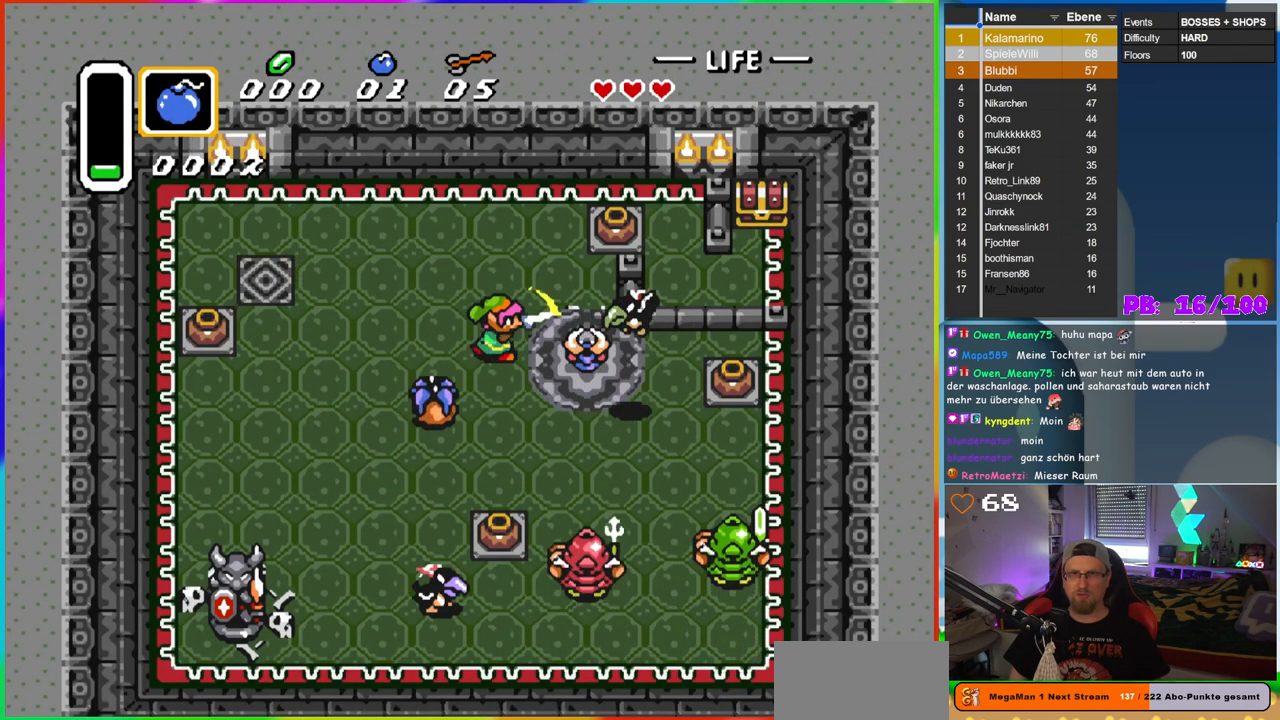
{"buttons": [], "events": [[17, "DPAD_RIGHT", "up"], [117, "B", "up"], [300, "B", "down"], [467, "B", "up"]]}
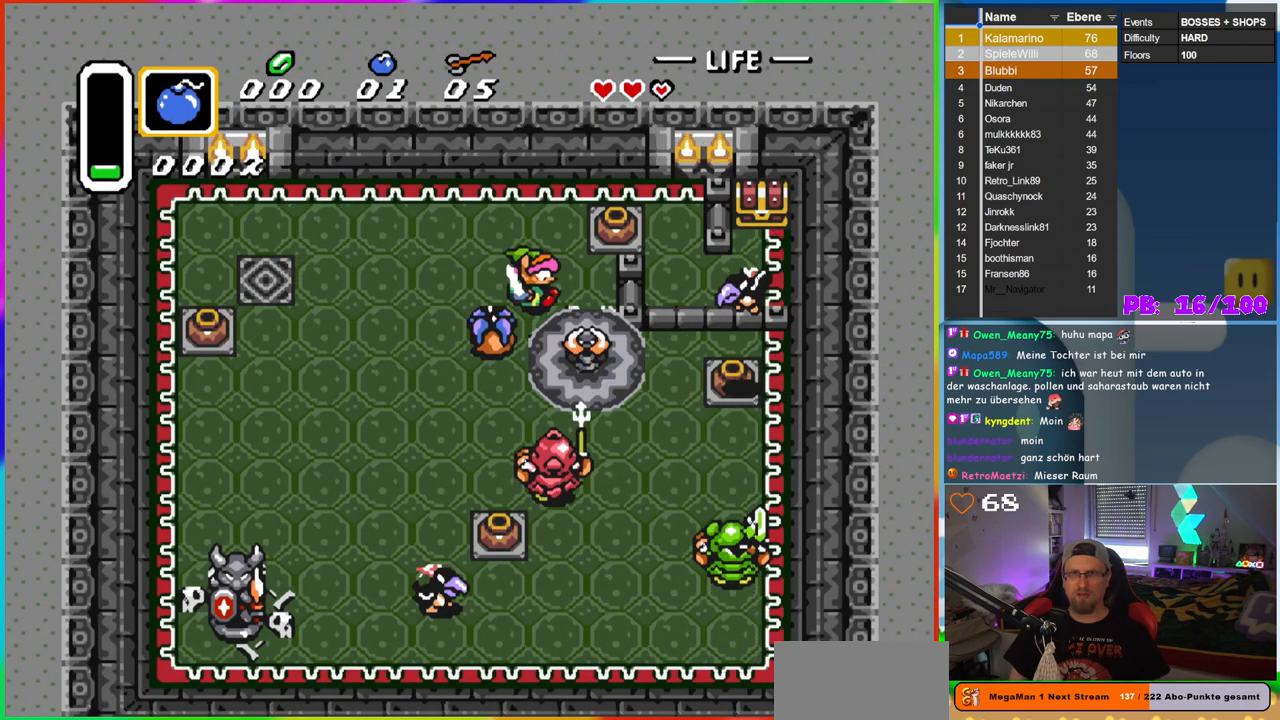
{"buttons": ["B", "DPAD_DOWN"], "events": [[17, "B", "down"], [167, "B", "up"], [300, "DPAD_DOWN", "down"], [400, "B", "down"]]}
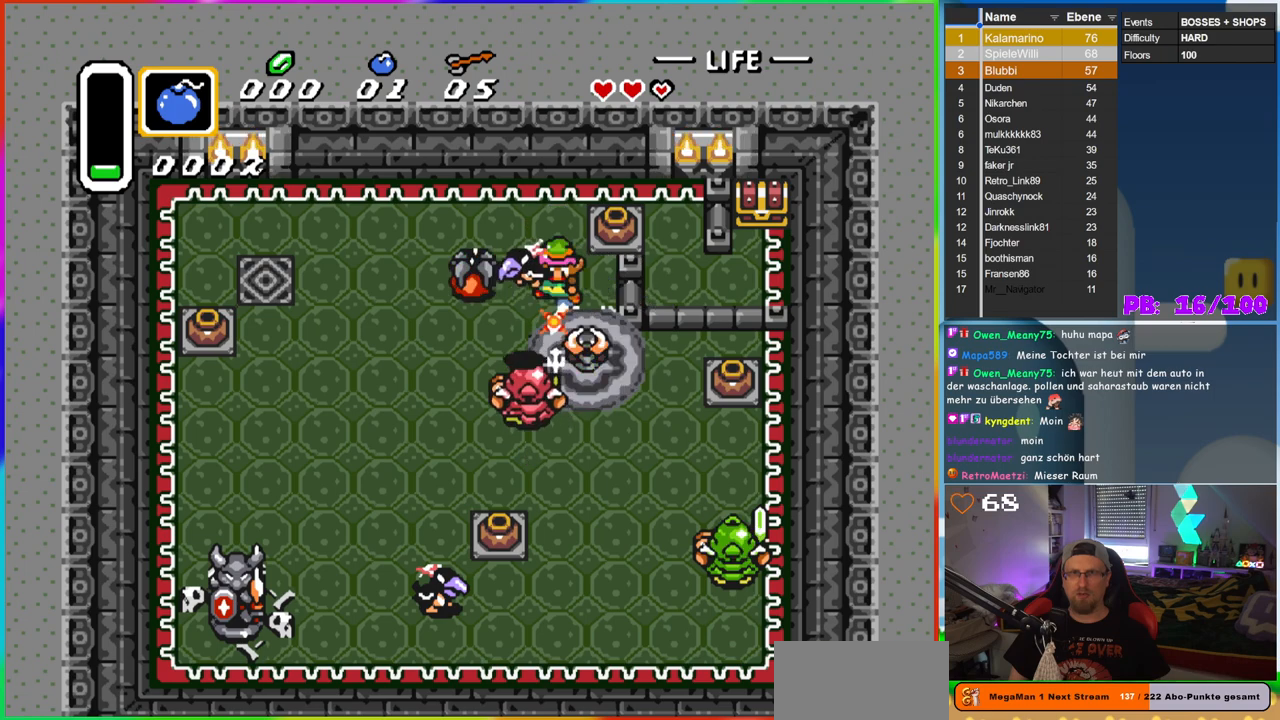
{"buttons": [], "events": [[33, "DPAD_DOWN", "up"], [100, "B", "up"], [150, "B", "down"], [300, "B", "up"], [367, "B", "down"], [483, "B", "up"]]}
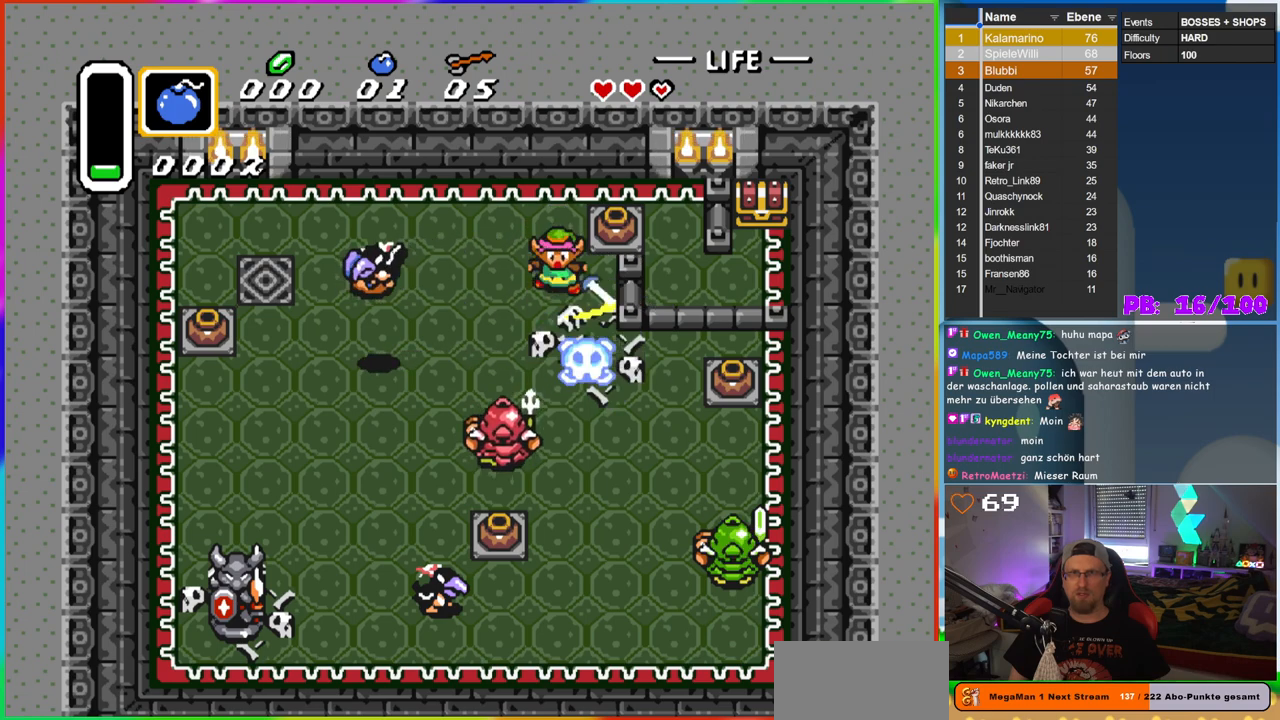
{"buttons": ["A", "DPAD_RIGHT"], "events": [[117, "DPAD_UP", "down"], [217, "DPAD_RIGHT", "down"], [233, "DPAD_UP", "up"], [317, "A", "down"]]}
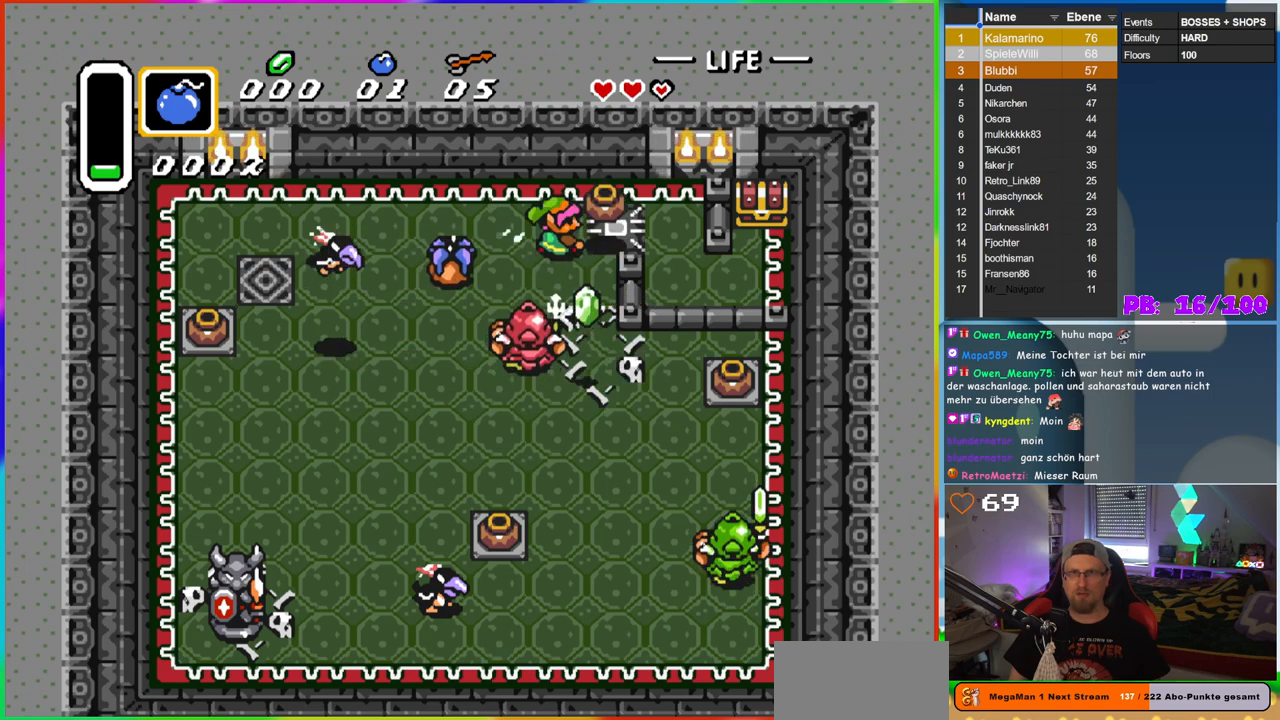
{"buttons": [], "events": [[17, "A", "up"], [200, "DPAD_DOWN", "down"], [233, "DPAD_RIGHT", "up"], [283, "DPAD_LEFT", "down"], [300, "A", "down"], [300, "DPAD_DOWN", "up"], [433, "A", "up"], [500, "DPAD_LEFT", "up"]]}
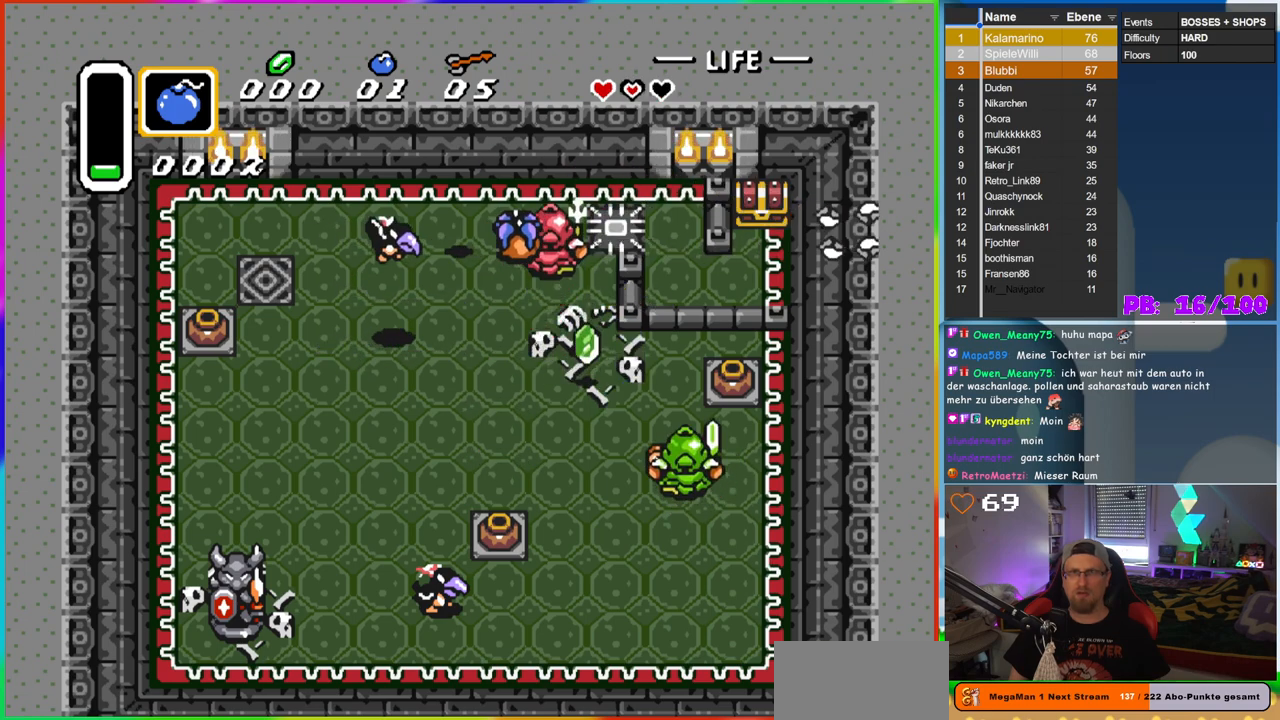
{"buttons": ["B", "DPAD_RIGHT"], "events": [[83, "DPAD_LEFT", "down"], [400, "DPAD_LEFT", "up"], [400, "DPAD_UP", "down"], [417, "DPAD_RIGHT", "down"], [417, "DPAD_UP", "up"], [500, "B", "down"]]}
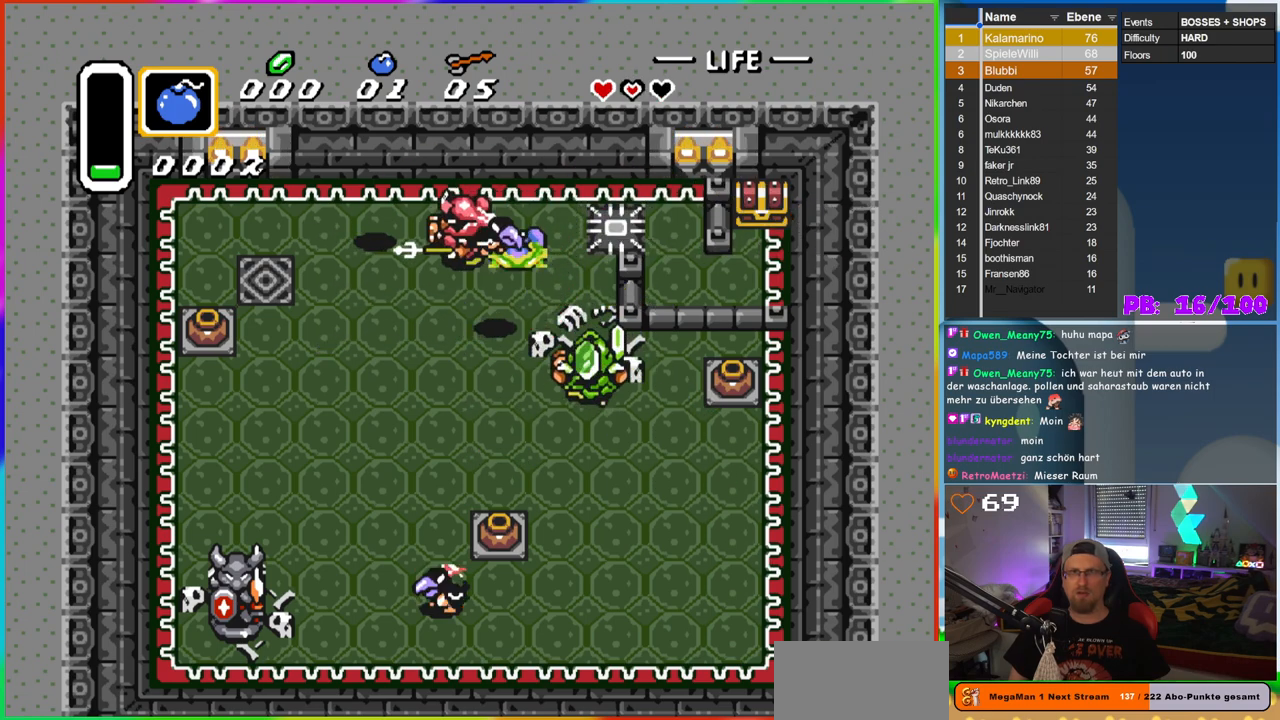
{"buttons": [], "events": [[83, "DPAD_RIGHT", "up"], [300, "B", "up"]]}